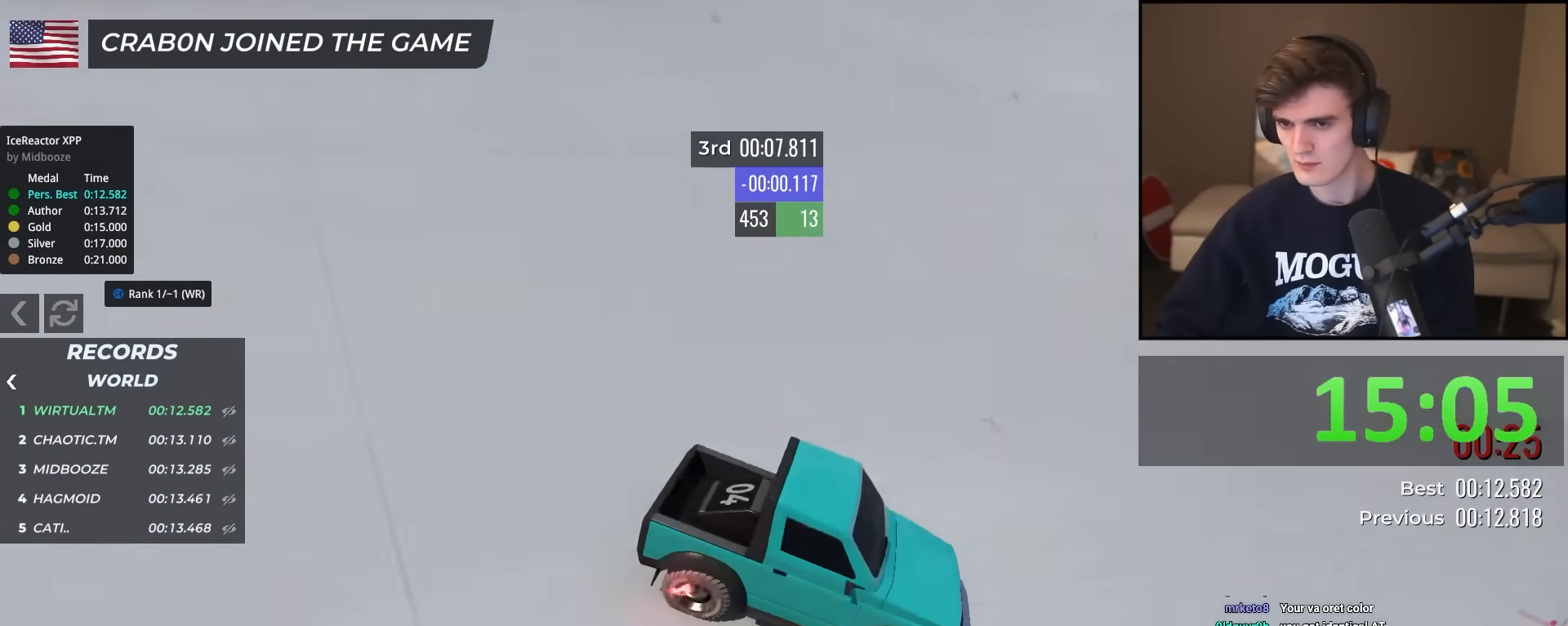
Gameplay with keyboard; each line is a JSON object with the keys held at the frame after it. "events" lists presses ("down") and releases ("up") of "brake", "down", "left", "right" and "up" between this image and that frame as [ms after this image, input, new state], when the widget could be followed in between. No other keys are recorded. Mouse input is not recorded. Key names are as the overlay labels them; some are game actions (e.g. jump) rather than physical keys.
{"keys": ["up"], "events": [[34, "right", "up"], [117, "right", "down"], [167, "right", "up"], [401, "right", "down"], [451, "right", "up"]]}
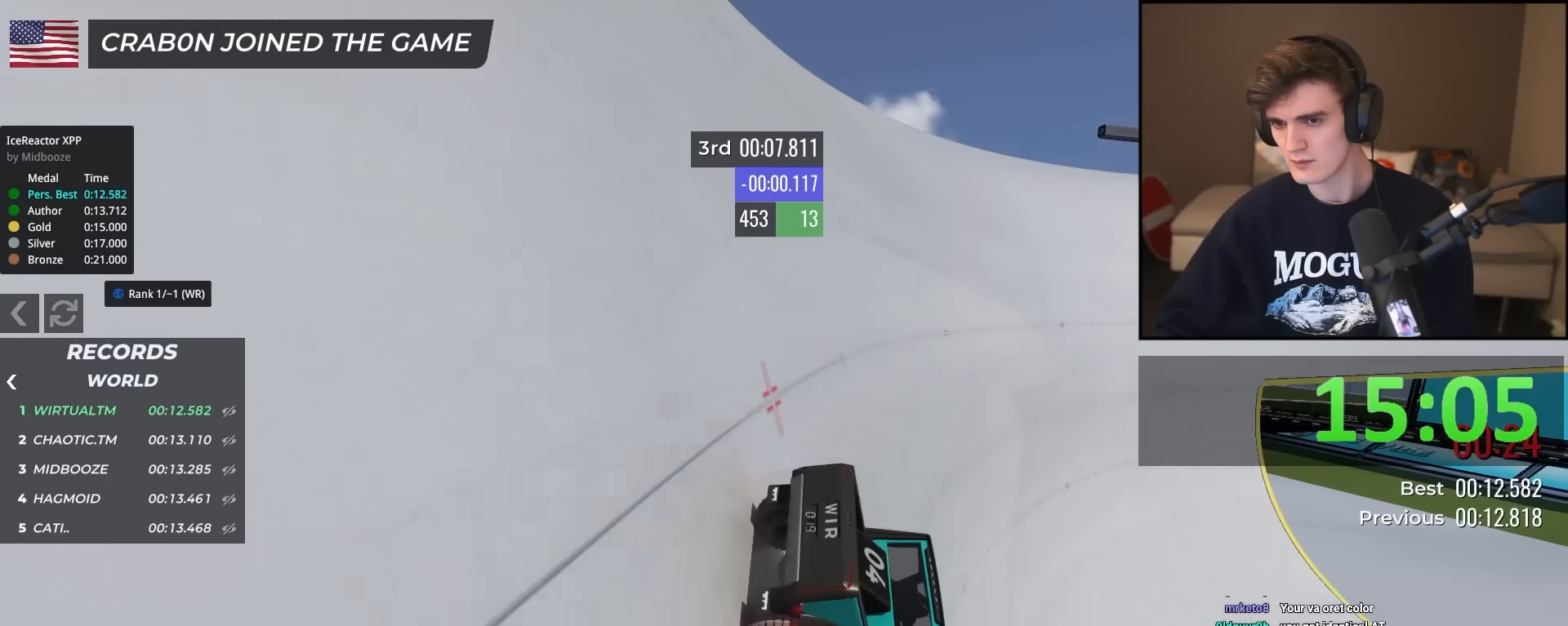
{"keys": ["right", "up"], "events": [[350, "right", "down"]]}
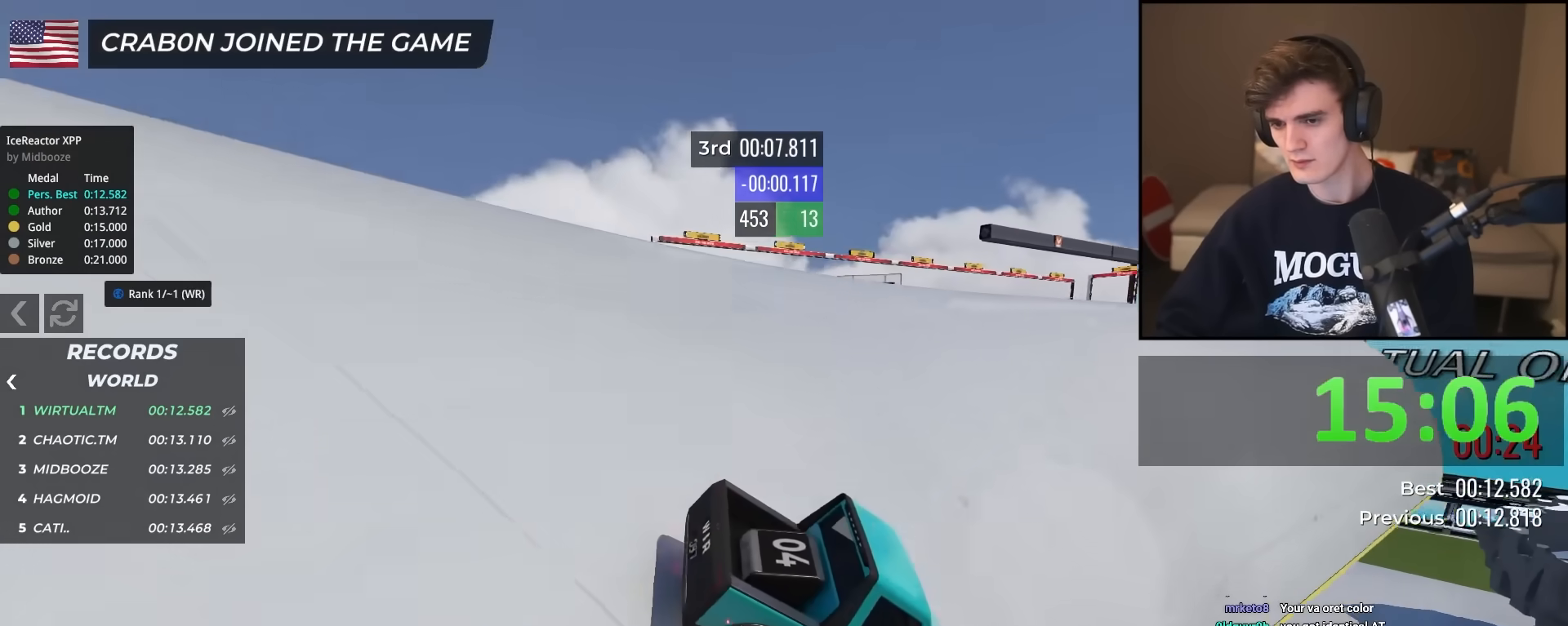
{"keys": ["left", "up"], "events": [[33, "right", "up"], [116, "left", "down"]]}
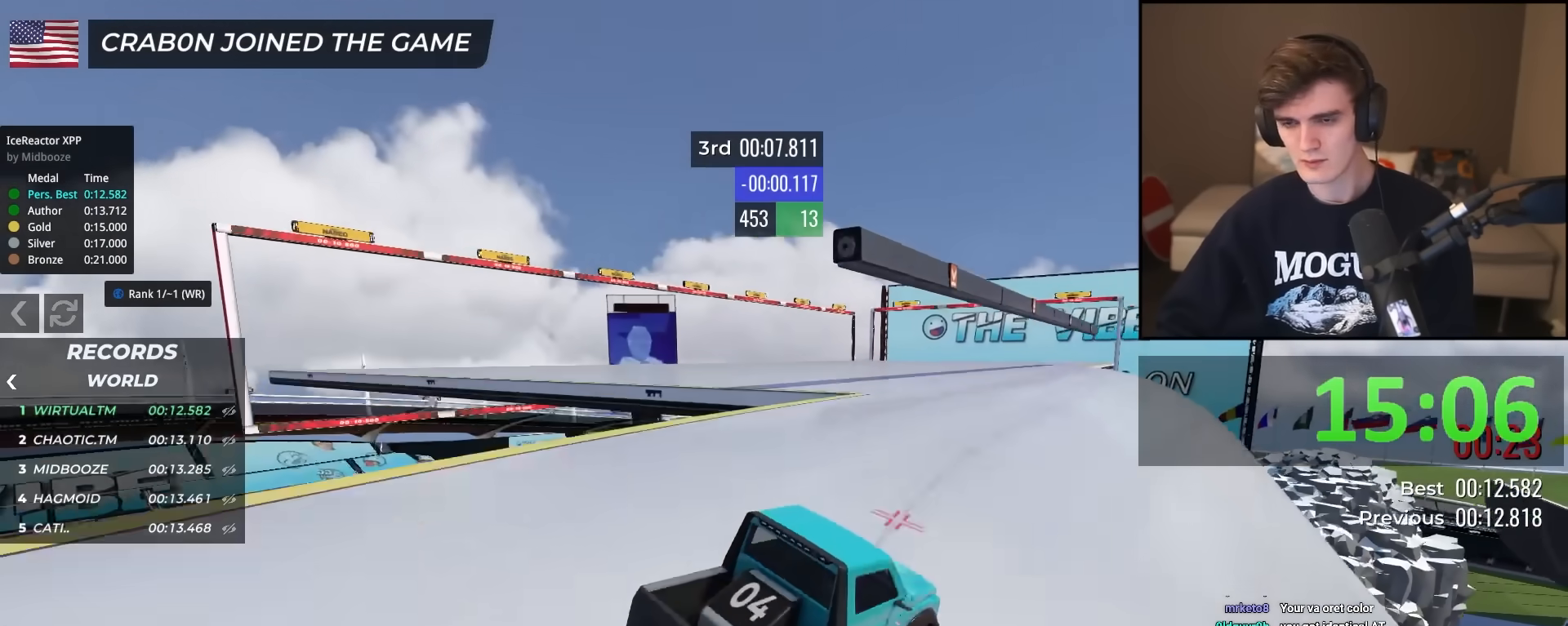
{"keys": ["left", "up"], "events": []}
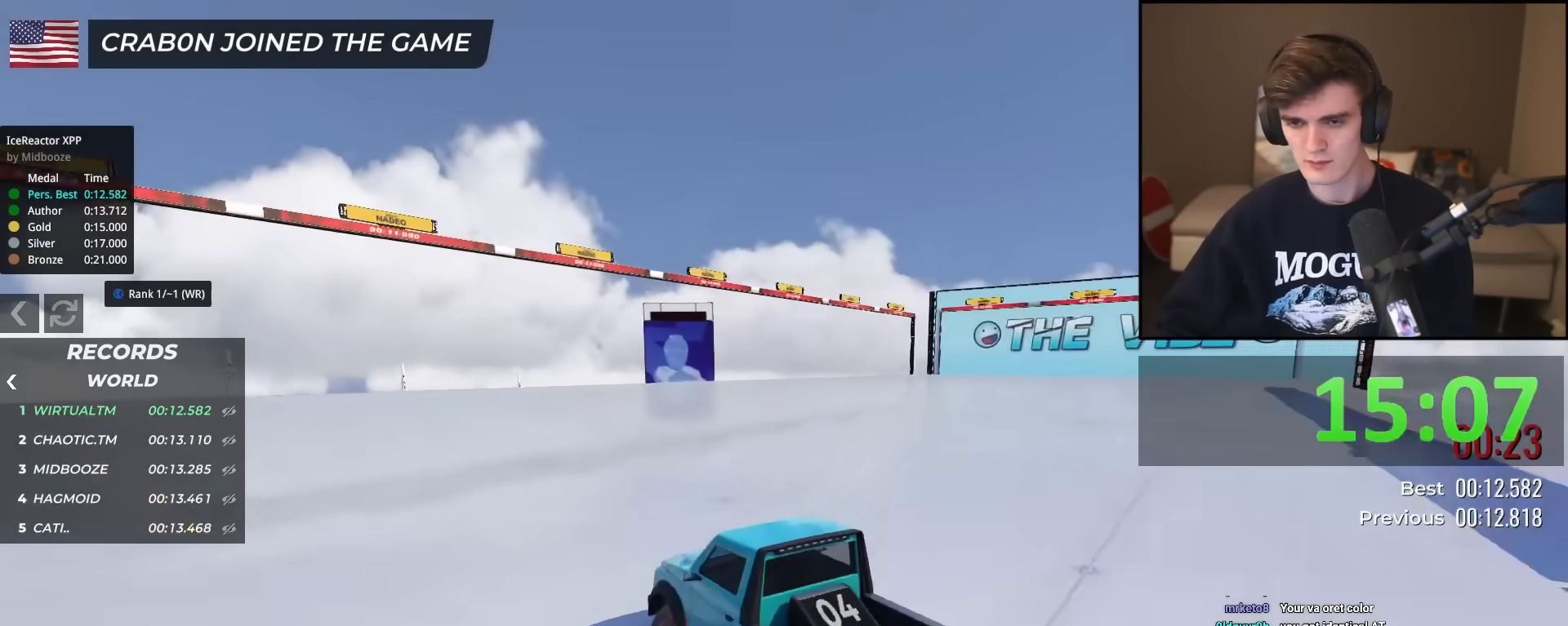
{"keys": ["up"], "events": [[200, "left", "up"]]}
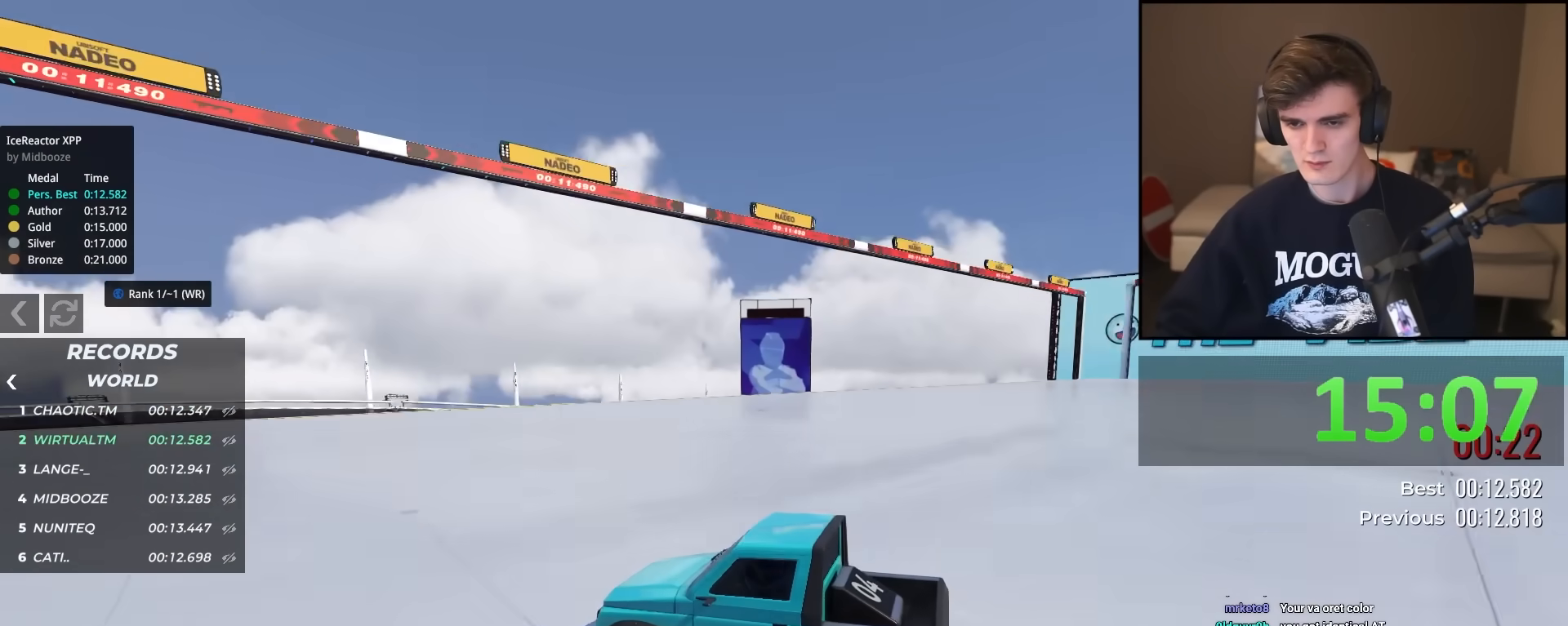
{"keys": ["left", "up"], "events": [[33, "left", "down"], [167, "left", "up"], [350, "left", "down"]]}
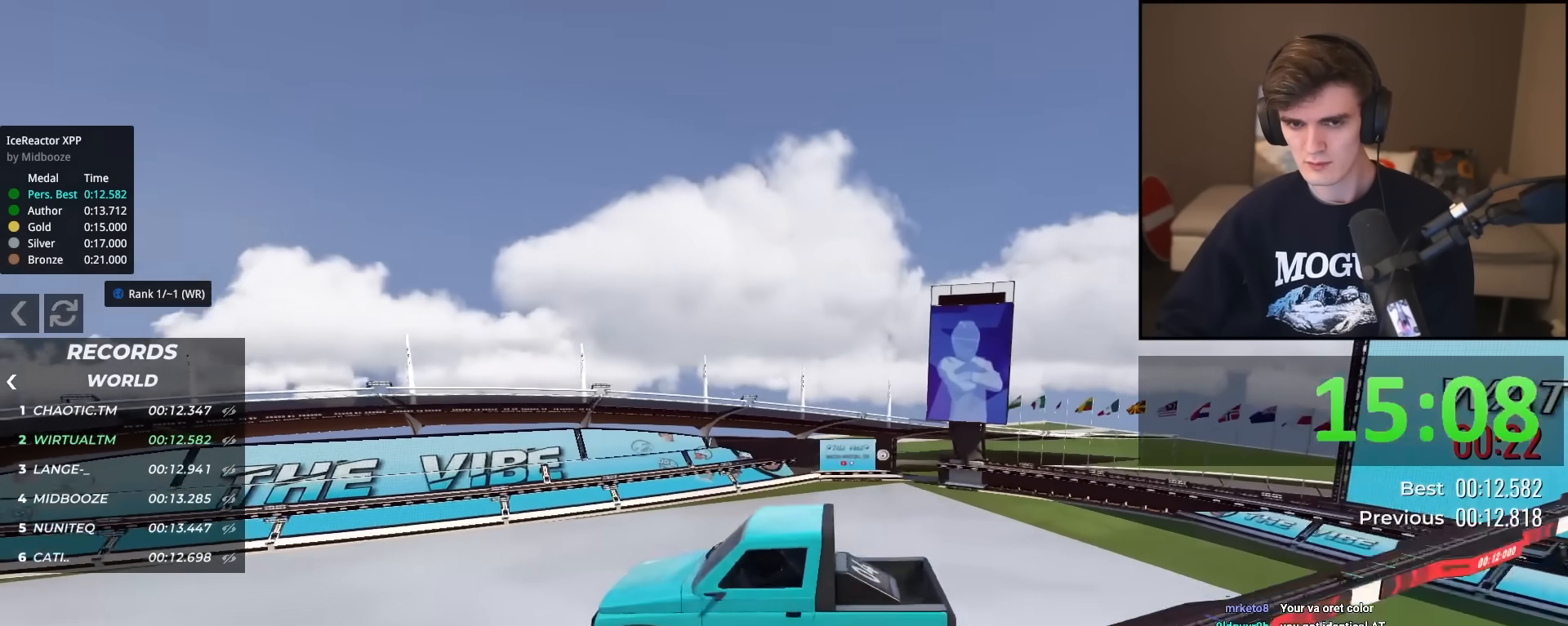
{"keys": ["left", "up"], "events": []}
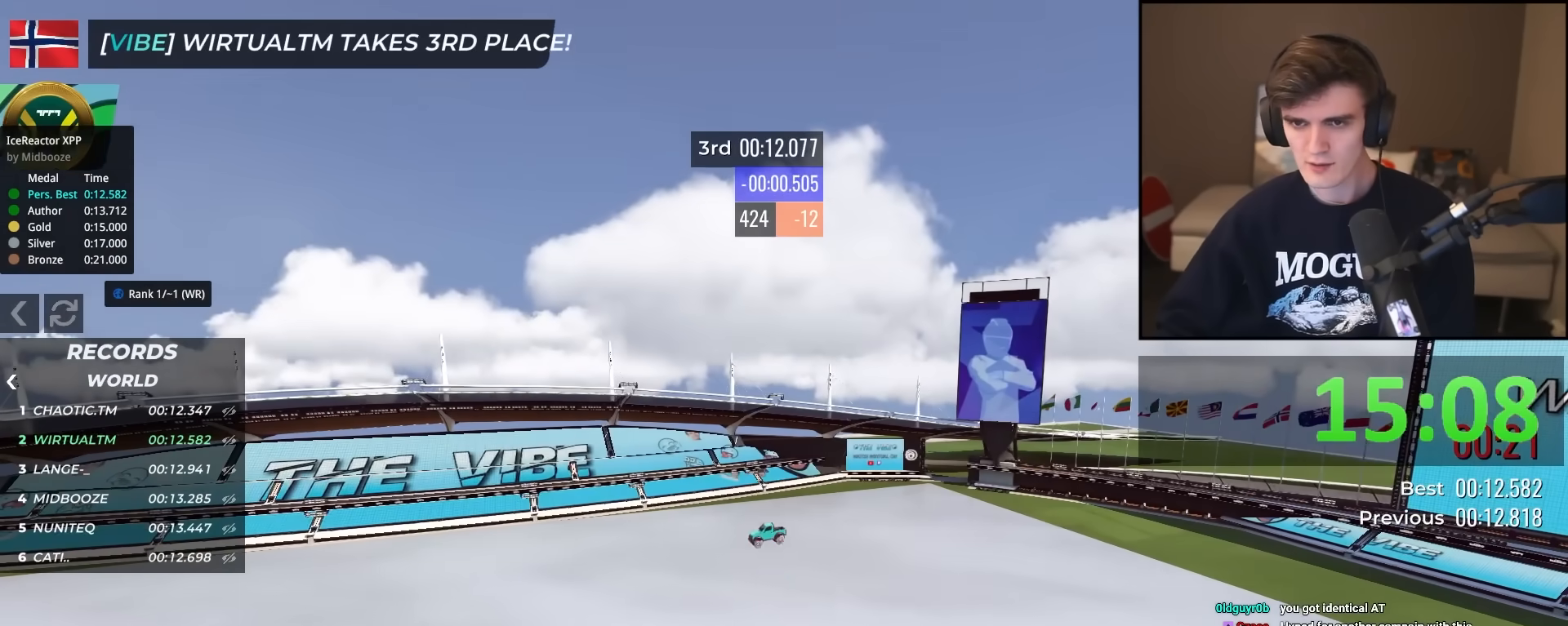
{"keys": ["up"], "events": [[200, "left", "up"]]}
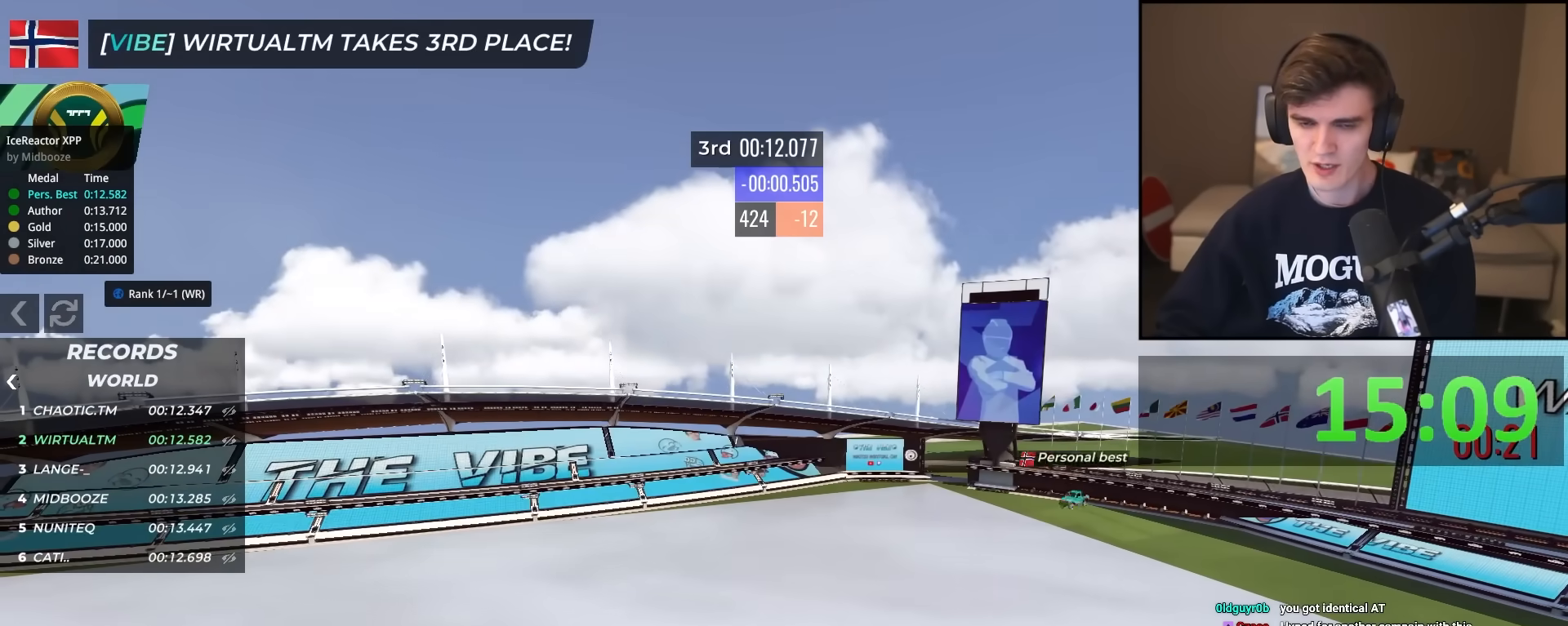
{"keys": ["up"], "events": []}
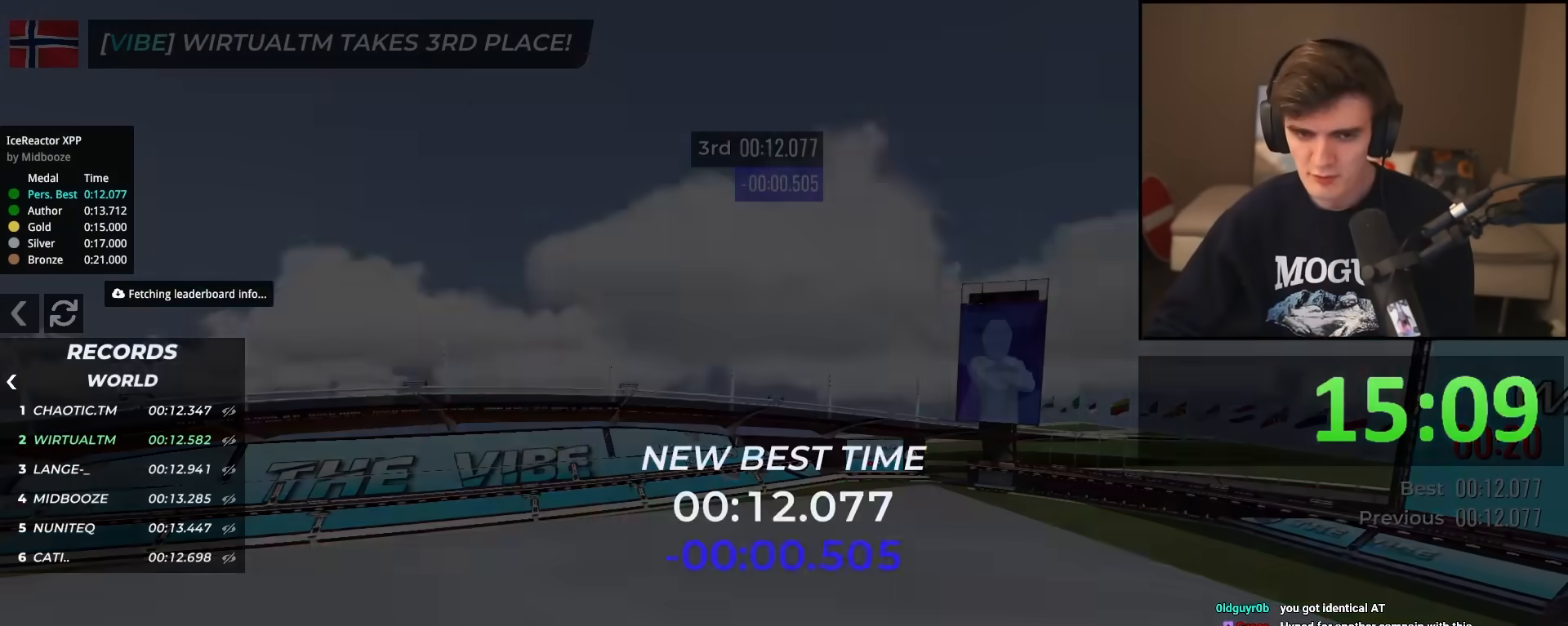
{"keys": ["right", "up"], "events": [[384, "right", "down"]]}
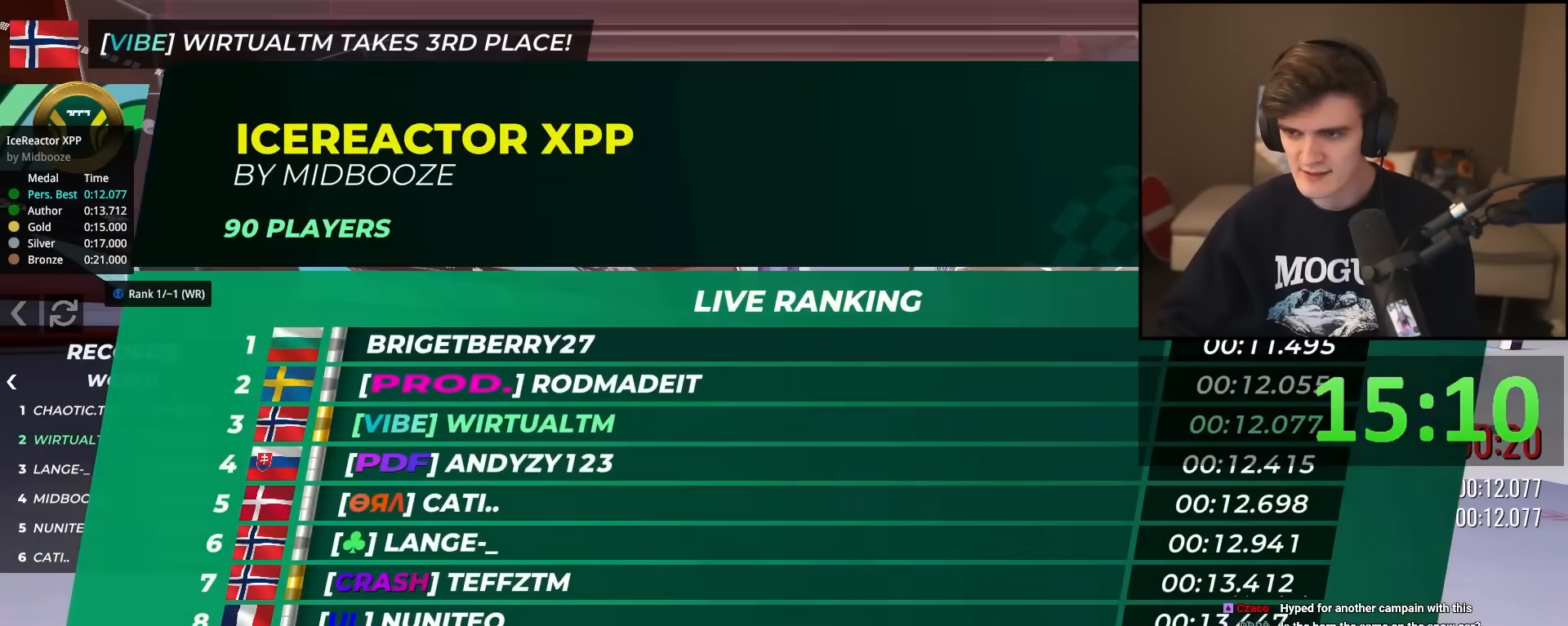
{"keys": ["right", "up"], "events": []}
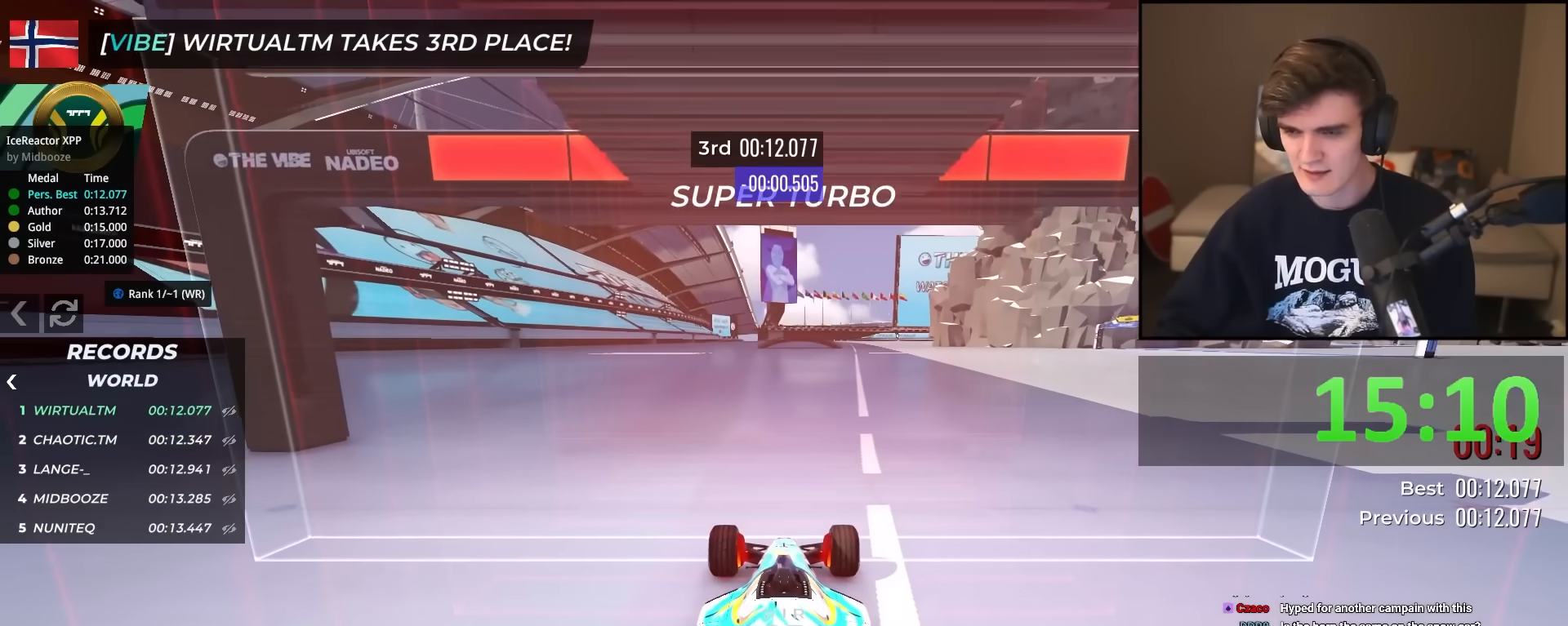
{"keys": ["right", "up"], "events": []}
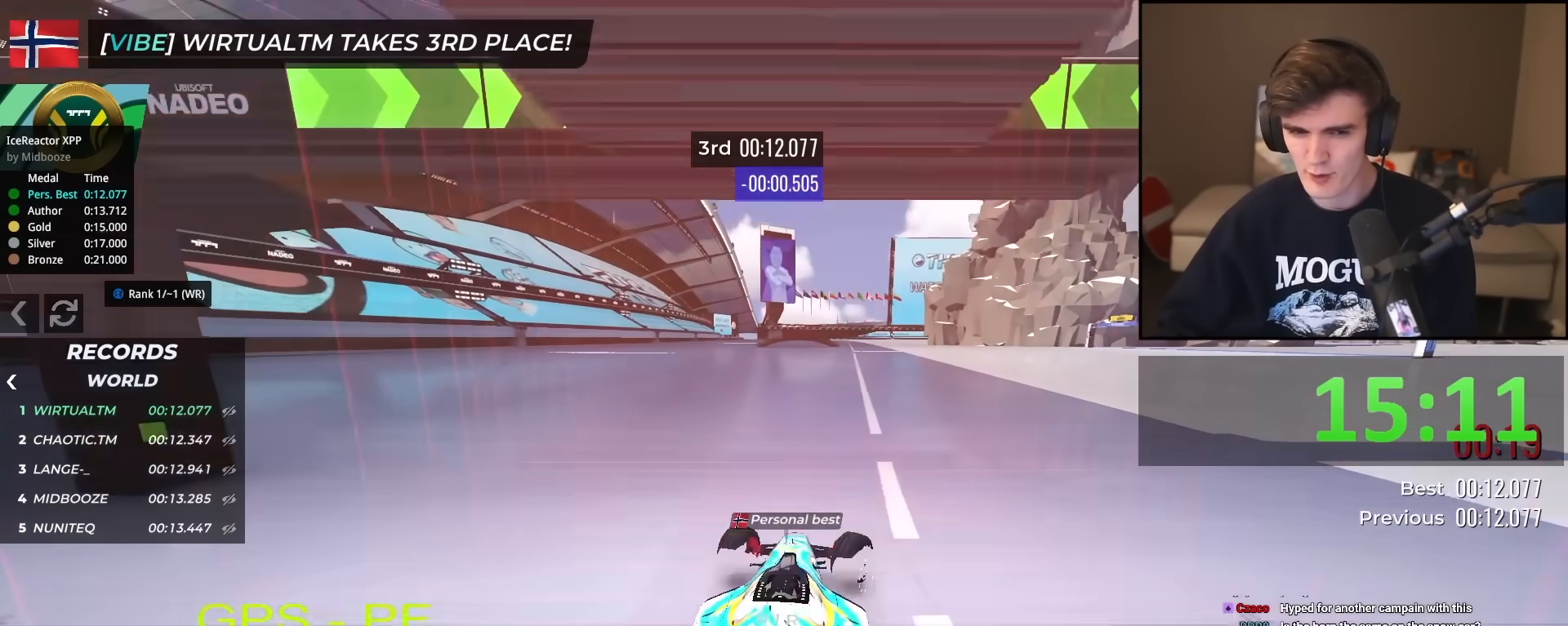
{"keys": ["right", "up"], "events": []}
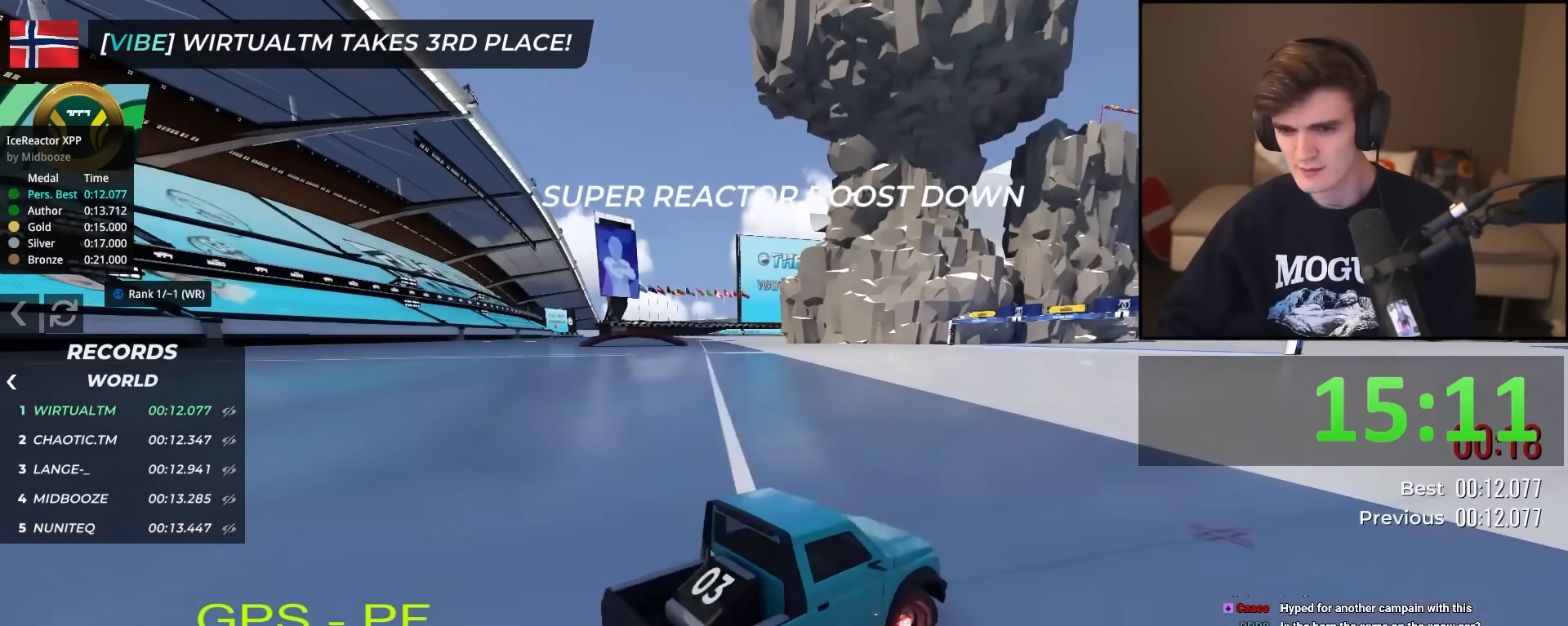
{"keys": ["up"], "events": [[200, "right", "up"], [350, "right", "down"], [434, "right", "up"]]}
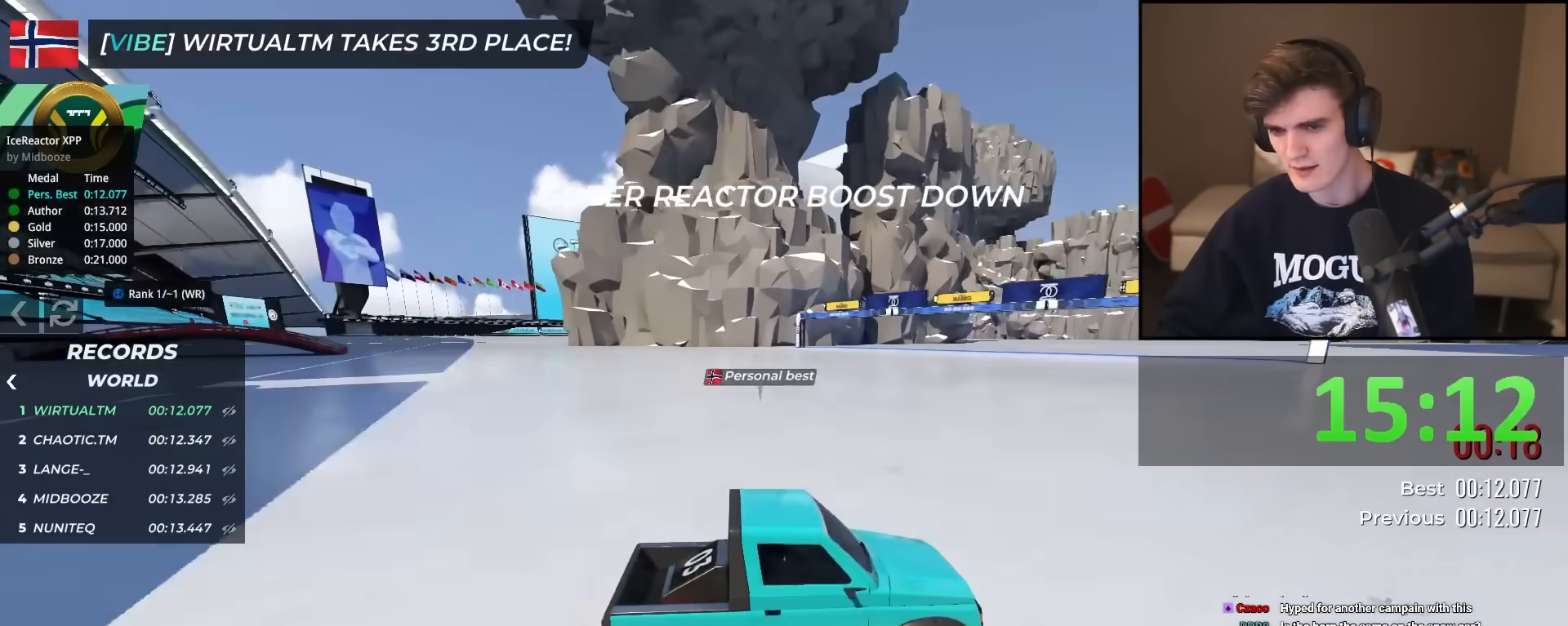
{"keys": ["left", "up"], "events": [[350, "left", "down"]]}
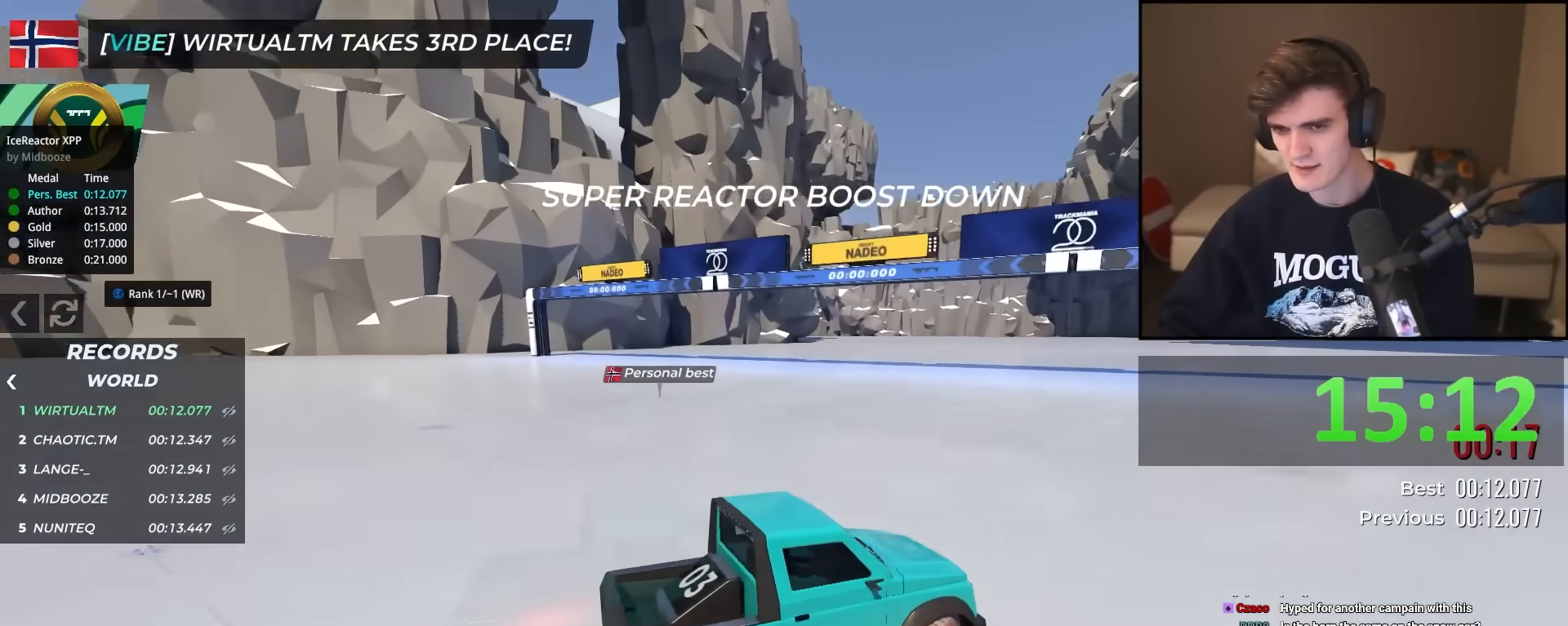
{"keys": ["up"], "events": [[184, "left", "up"], [417, "left", "down"], [484, "left", "up"]]}
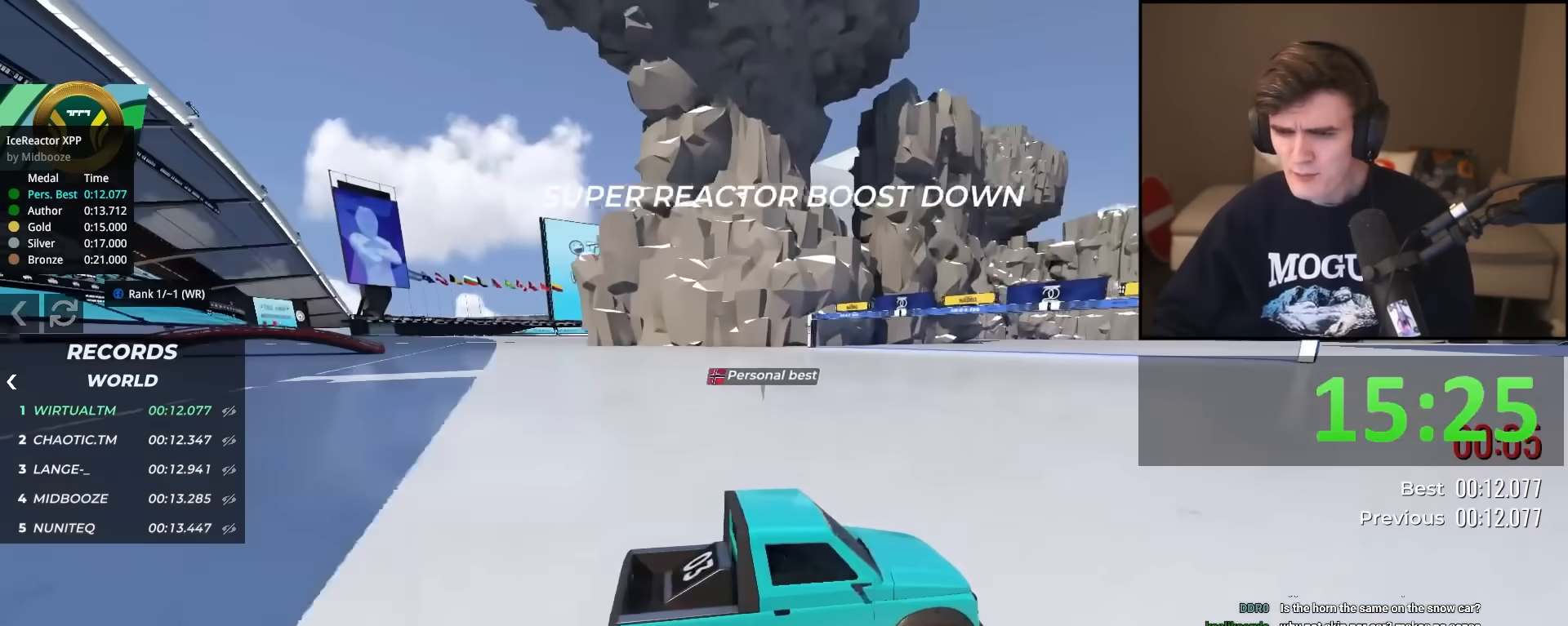
{"keys": ["right", "up"], "events": [[383, "right", "down"]]}
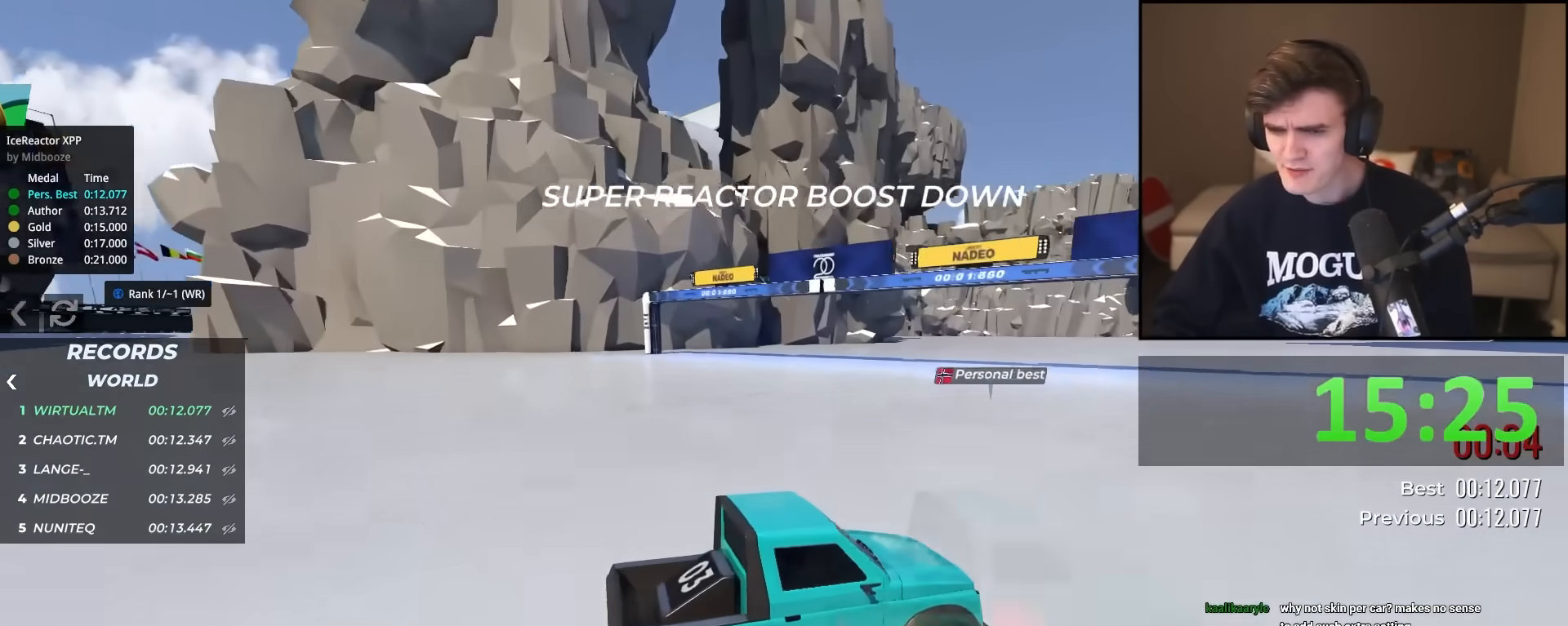
{"keys": ["left", "up"], "events": [[117, "right", "up"], [167, "left", "down"]]}
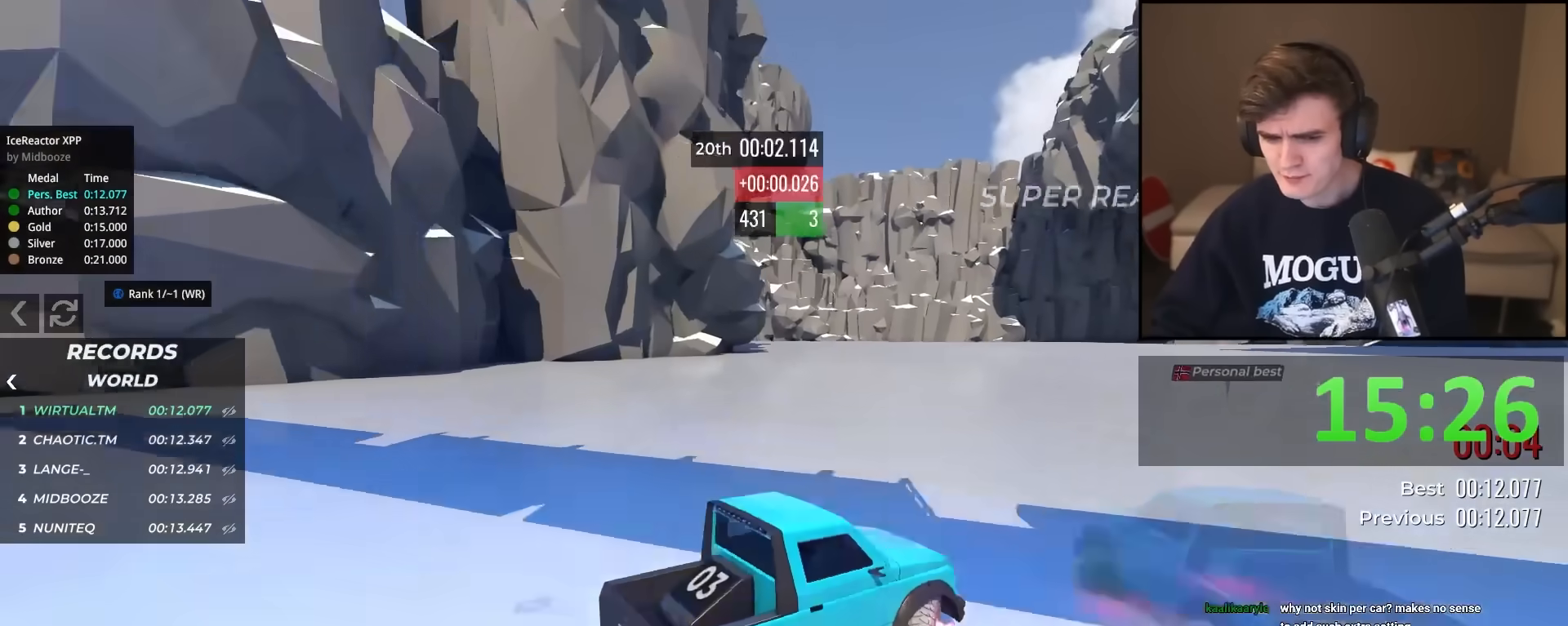
{"keys": ["left", "up"], "events": []}
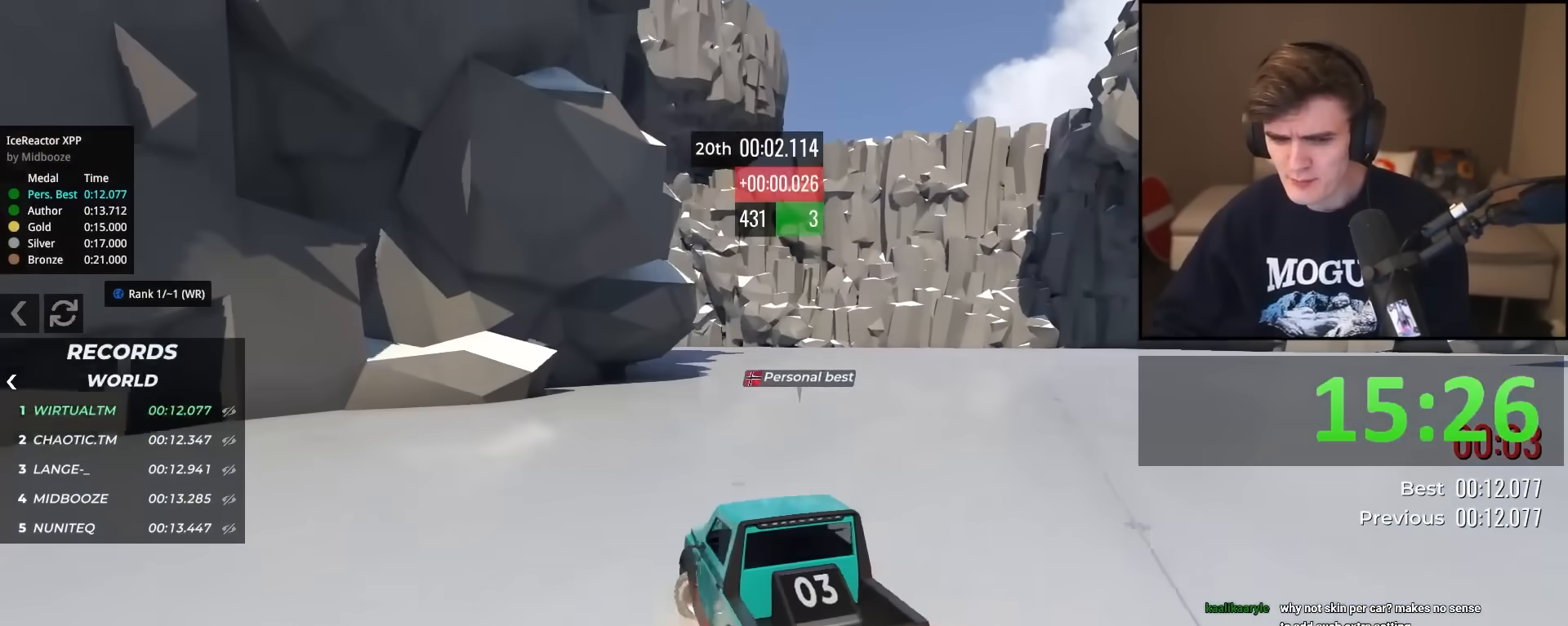
{"keys": ["left", "up"], "events": []}
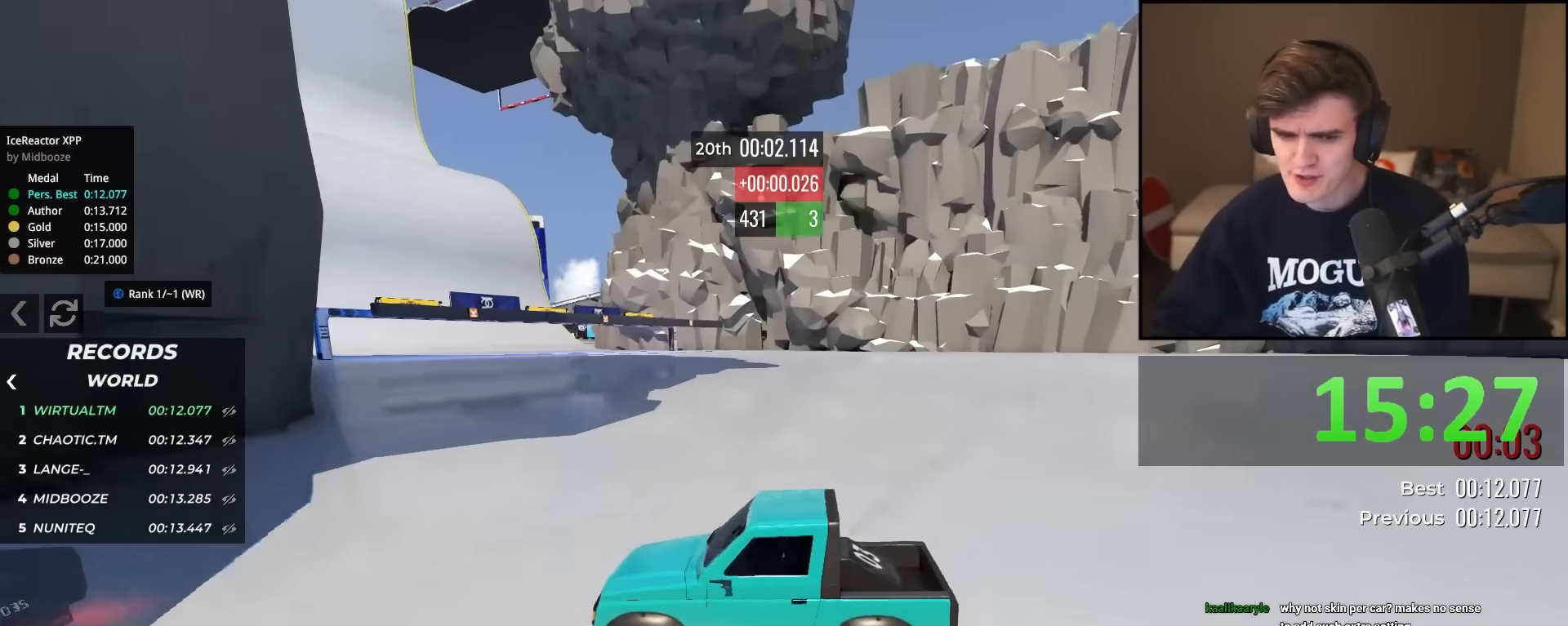
{"keys": ["left", "up"], "events": [[166, "left", "up"], [300, "left", "down"]]}
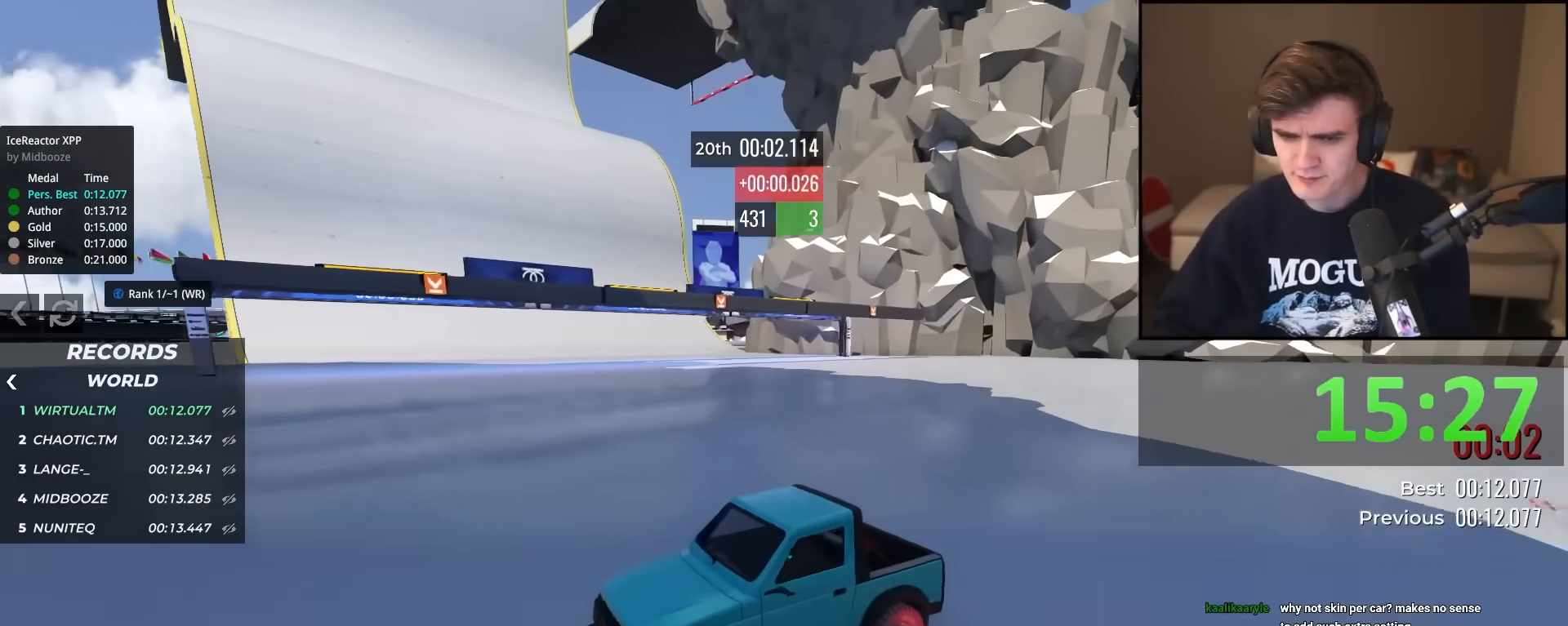
{"keys": ["right", "up"], "events": [[84, "left", "up"], [234, "right", "down"]]}
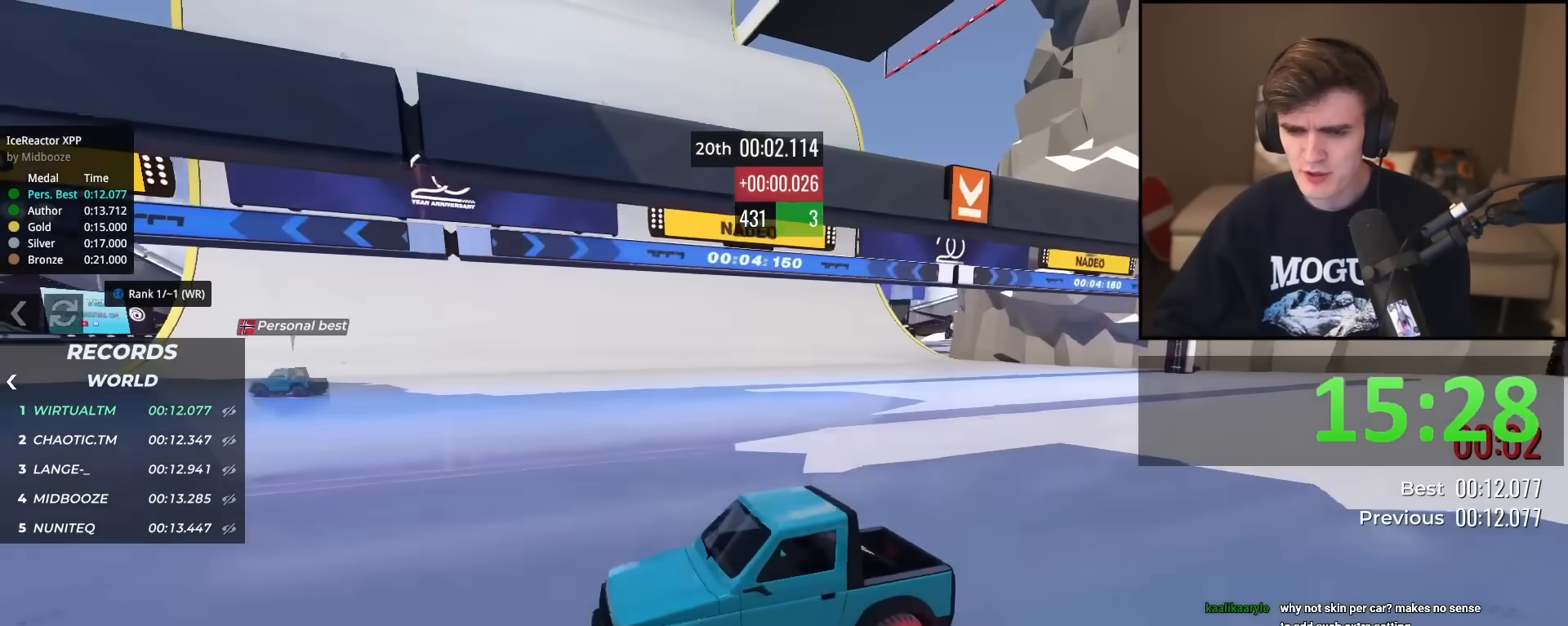
{"keys": ["right", "up"], "events": []}
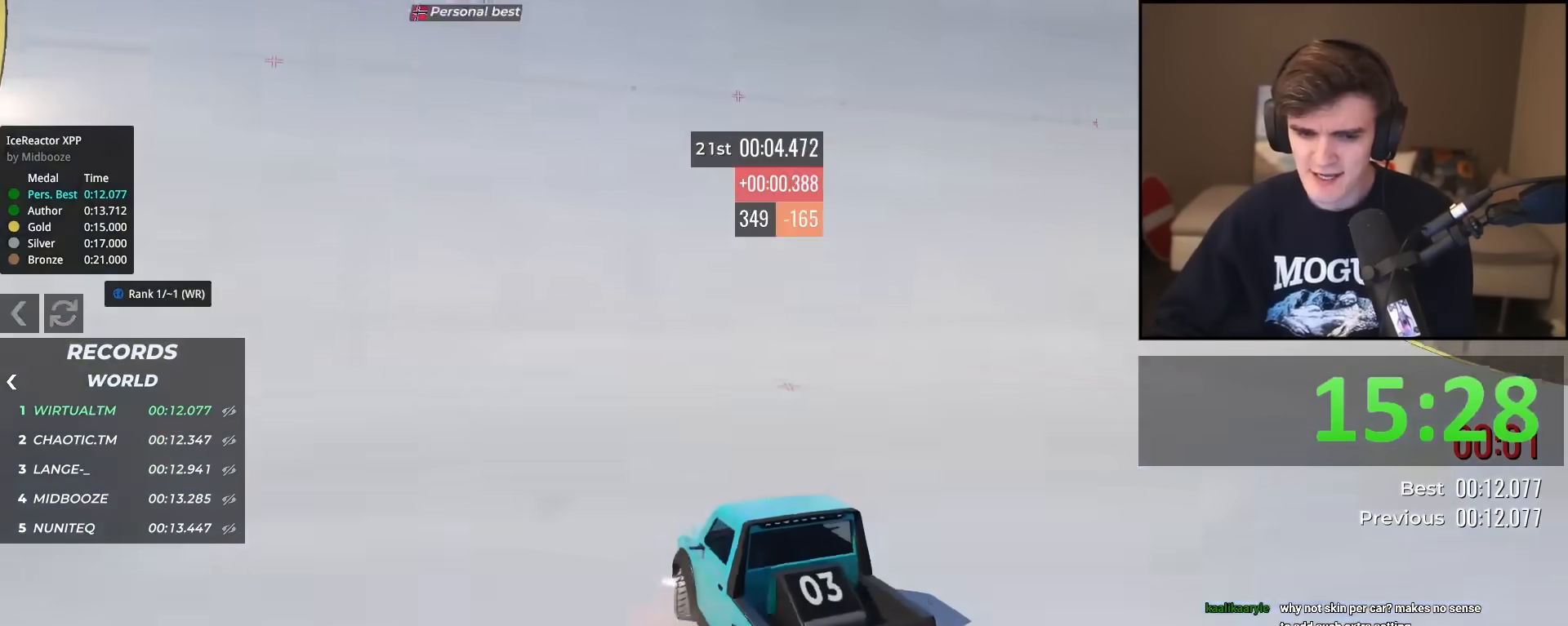
{"keys": ["left", "up"], "events": [[167, "left", "down"], [167, "right", "up"]]}
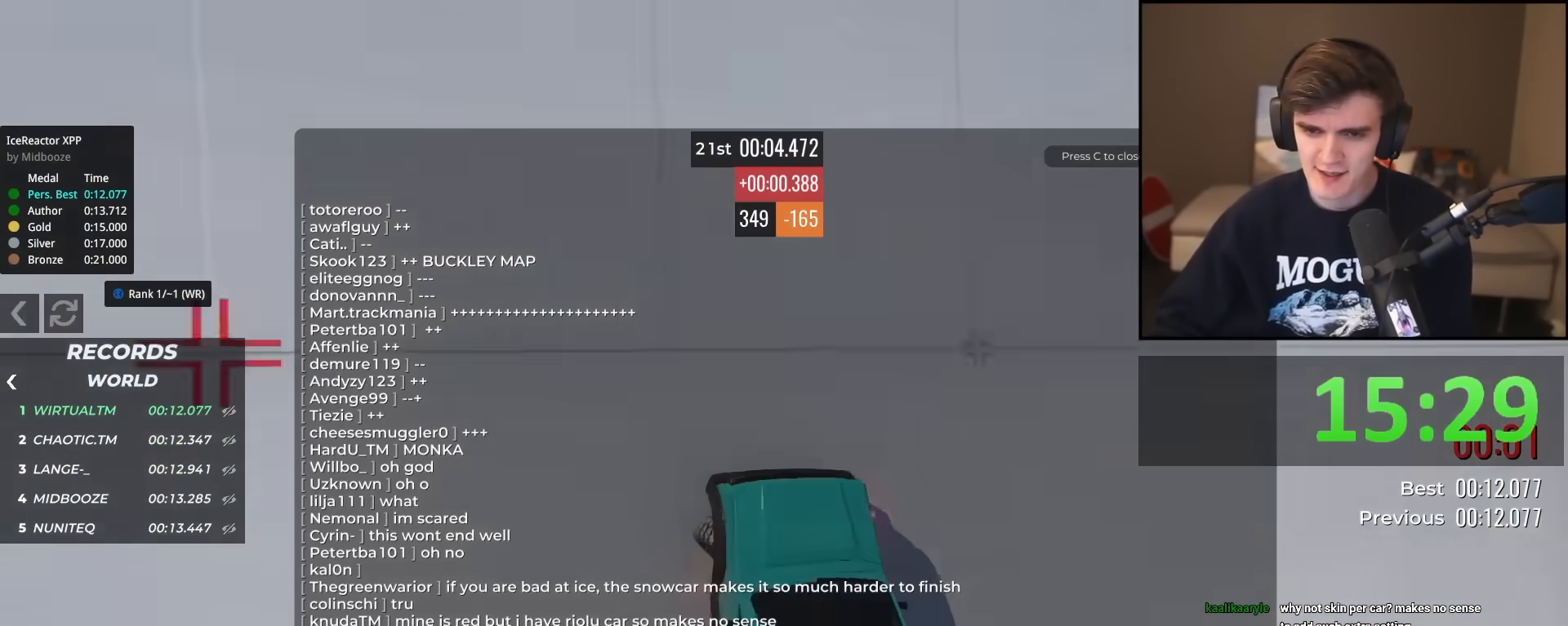
{"keys": ["left", "up"], "events": []}
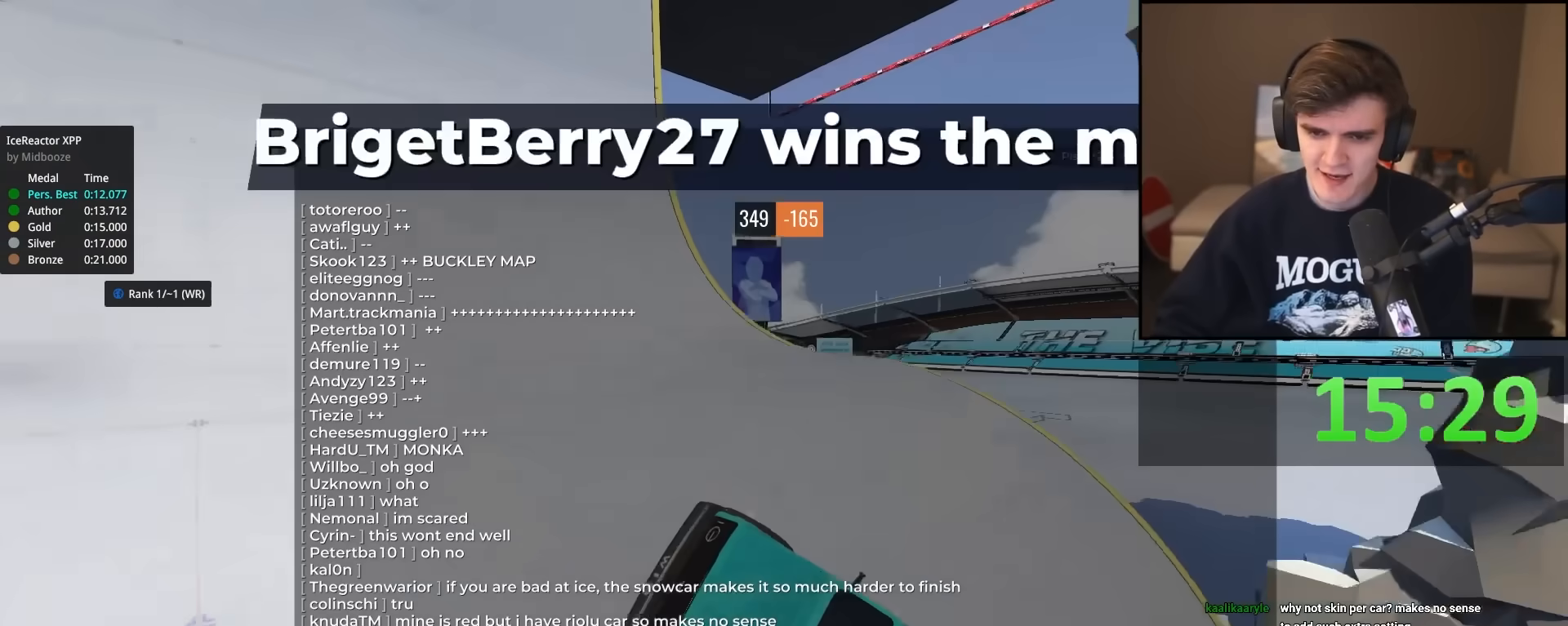
{"keys": [], "events": [[434, "left", "up"], [434, "up", "up"]]}
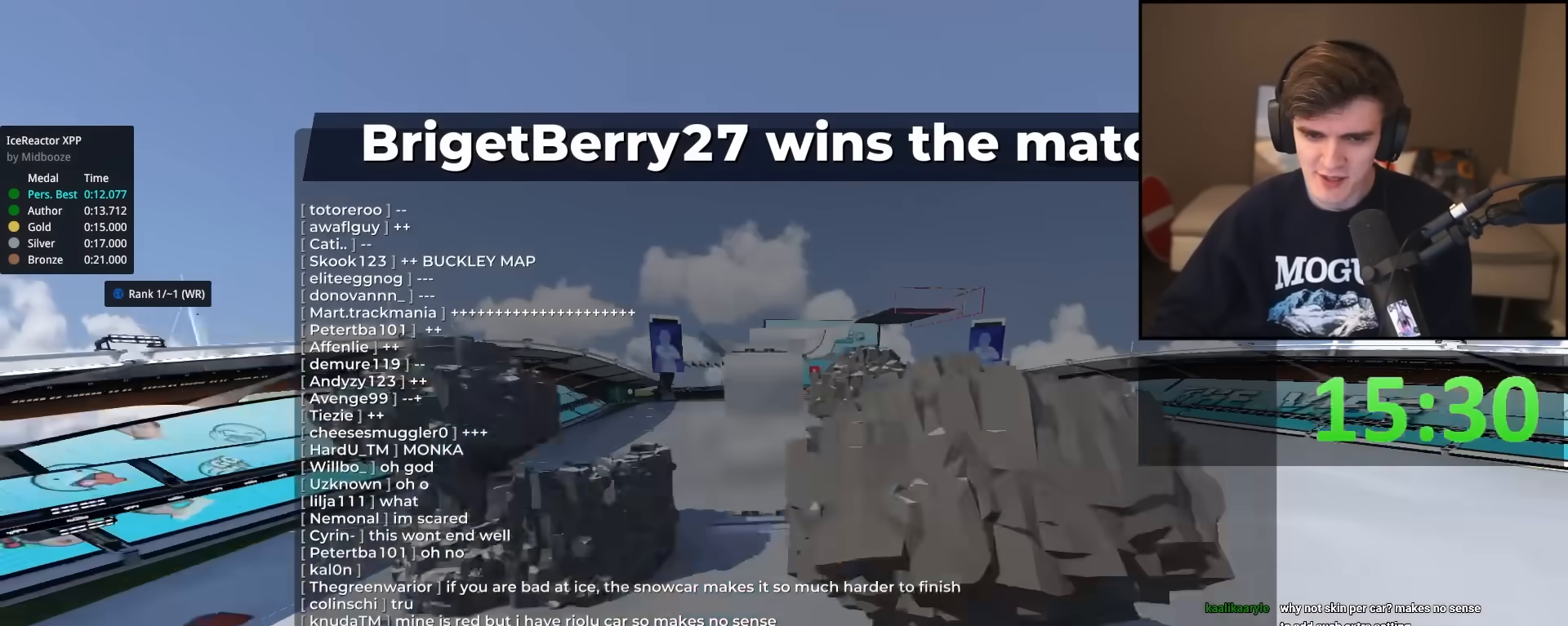
{"keys": [], "events": []}
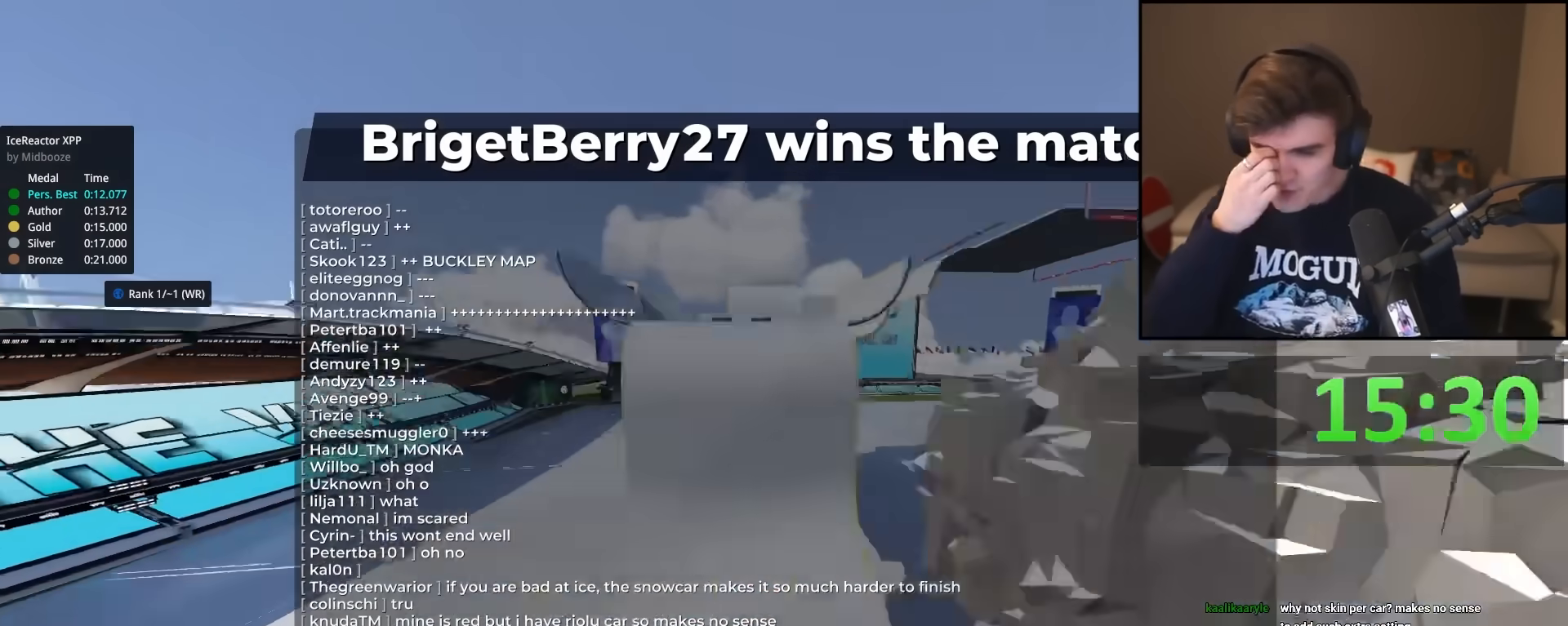
{"keys": [], "events": []}
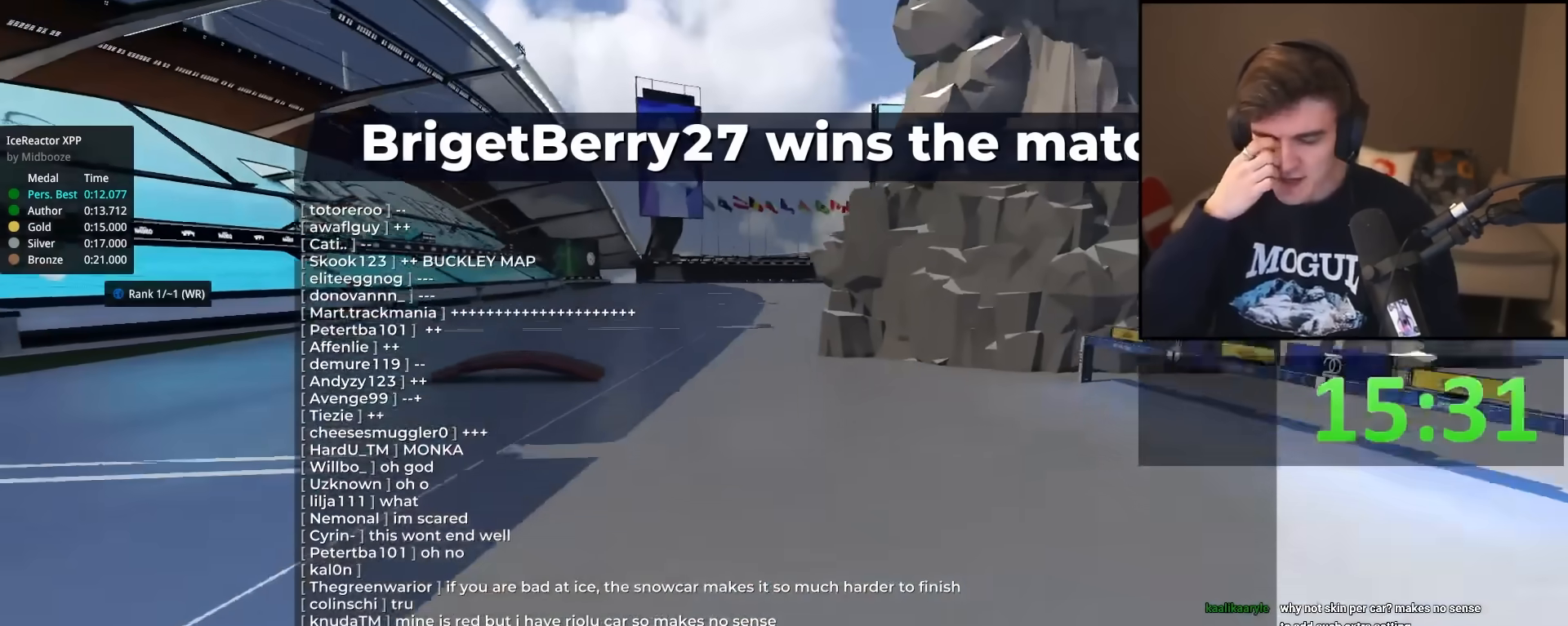
{"keys": [], "events": []}